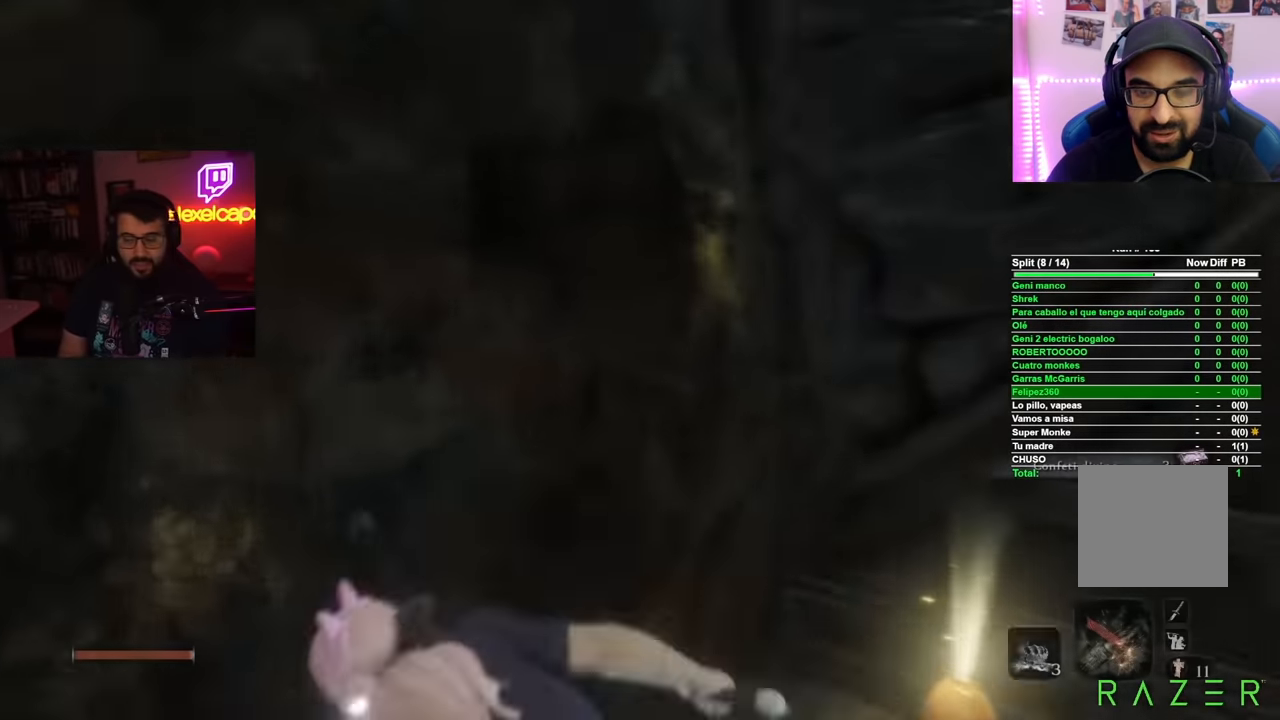
Gameplay with a controller (Xbox layout); each line is a JSON object with the inputs held at the frame after it. "events" lists button and stick changes between this image and that frame as [ms after this image, input, new state], when the widget could be followed in between.
{"buttons": ["A"], "left_stick": "up", "right_stick": "center", "events": [[166, "left_stick", "left"], [333, "right_stick", "center"], [417, "left_stick", "up"], [500, "A", "down"]]}
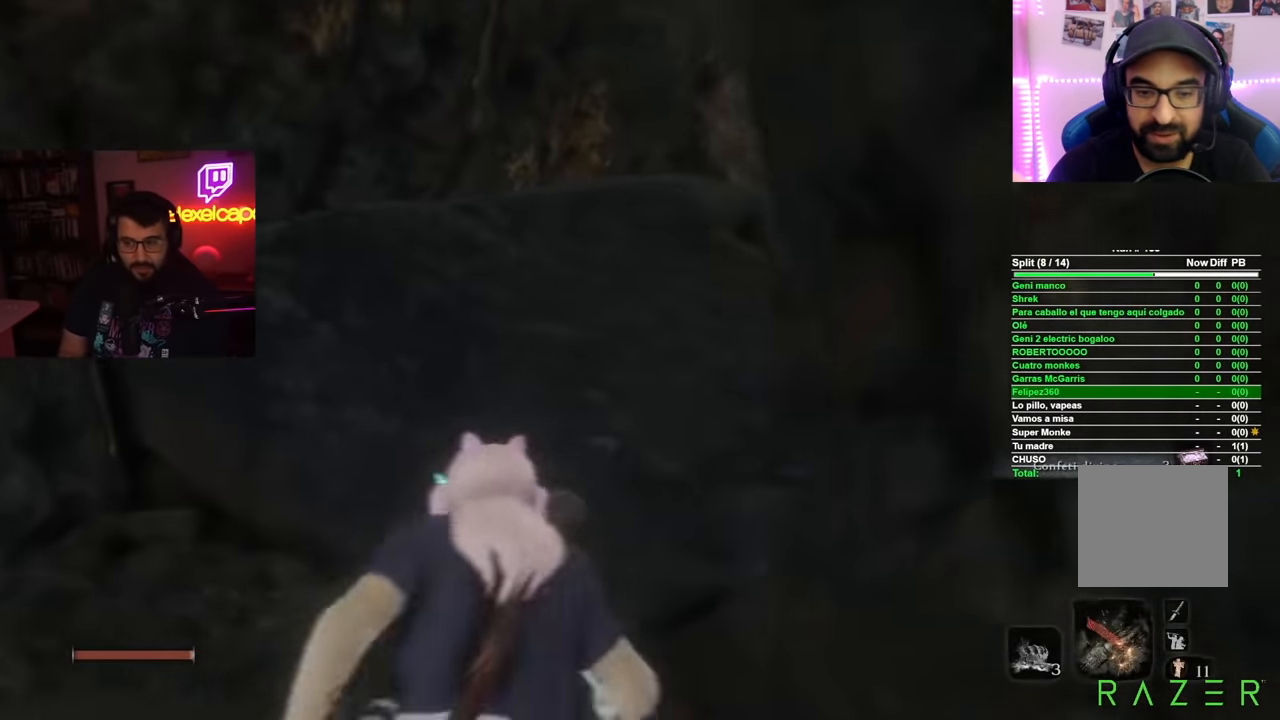
{"buttons": ["A"], "left_stick": "up-right", "right_stick": "center", "events": [[84, "left_stick", "up-right"], [217, "A", "up"], [484, "A", "down"]]}
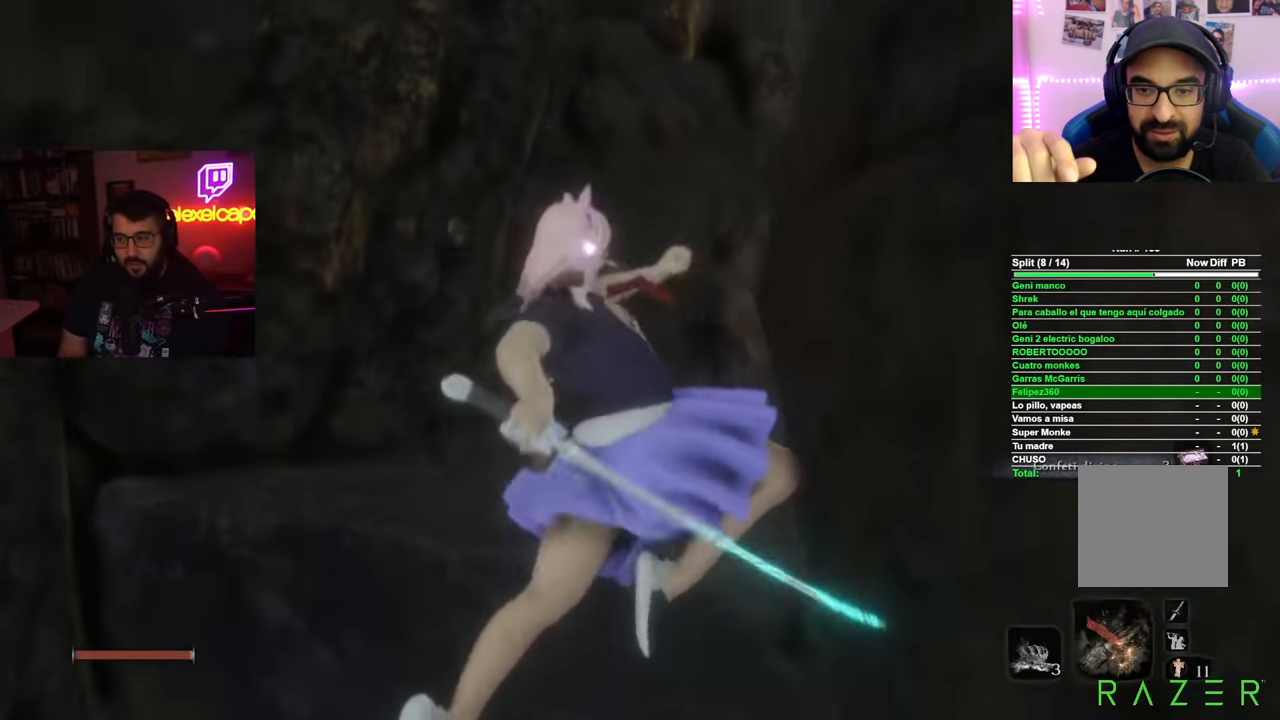
{"buttons": ["L2"], "left_stick": "center", "right_stick": "center", "events": [[50, "left_stick", "center"], [83, "A", "up"], [200, "right_stick", "up-left"], [417, "L2", "down"], [483, "right_stick", "center"]]}
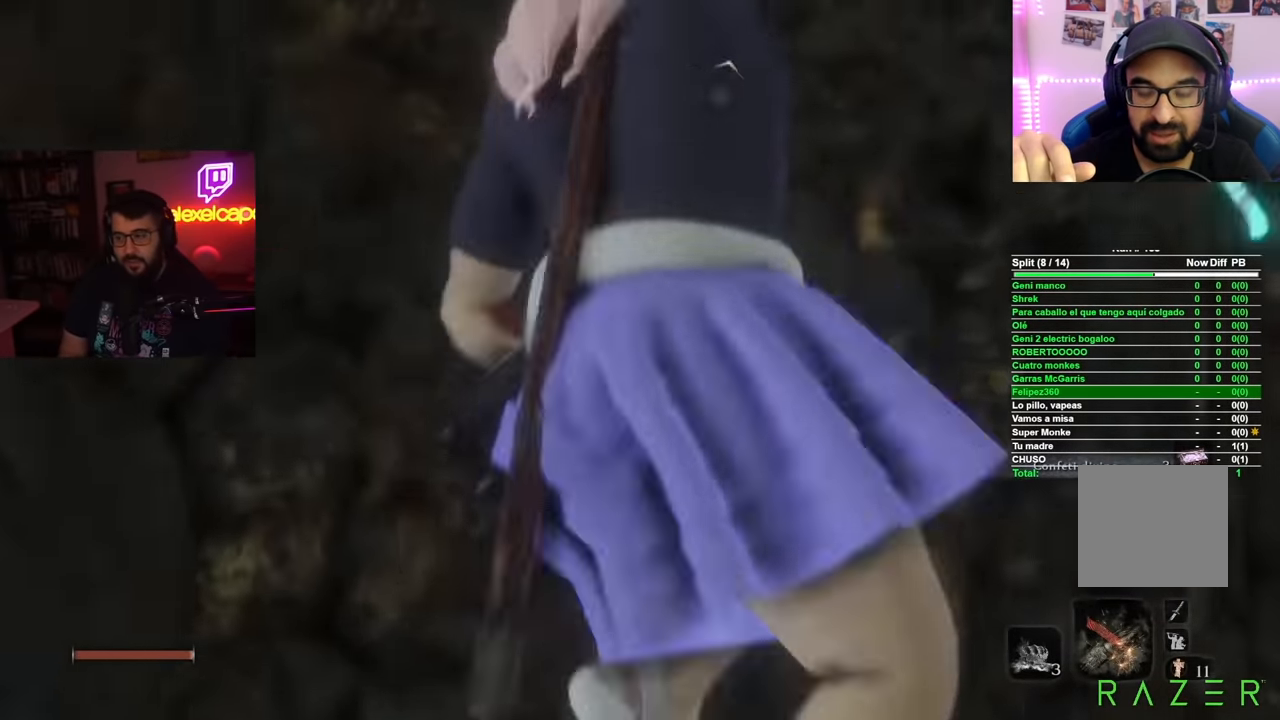
{"buttons": [], "left_stick": "center", "right_stick": "center", "events": [[84, "L2", "up"]]}
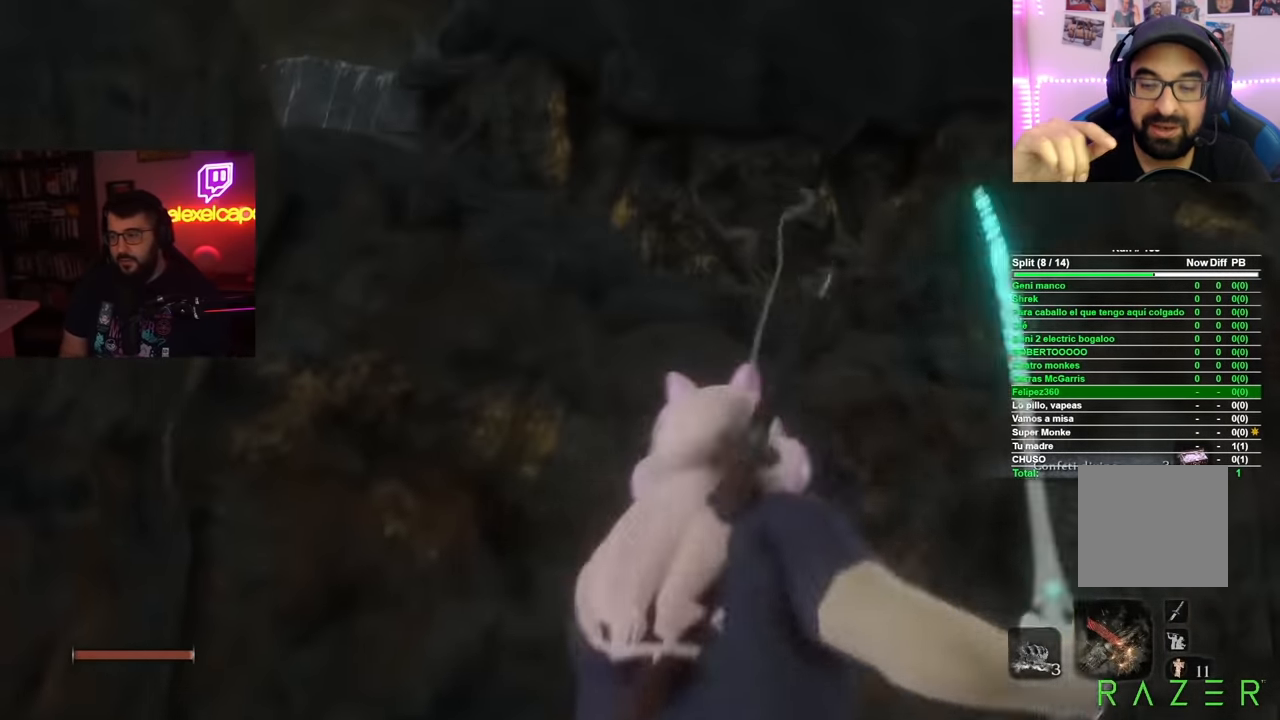
{"buttons": [], "left_stick": "up-left", "right_stick": "center", "events": [[66, "left_stick", "up"], [133, "left_stick", "up-left"]]}
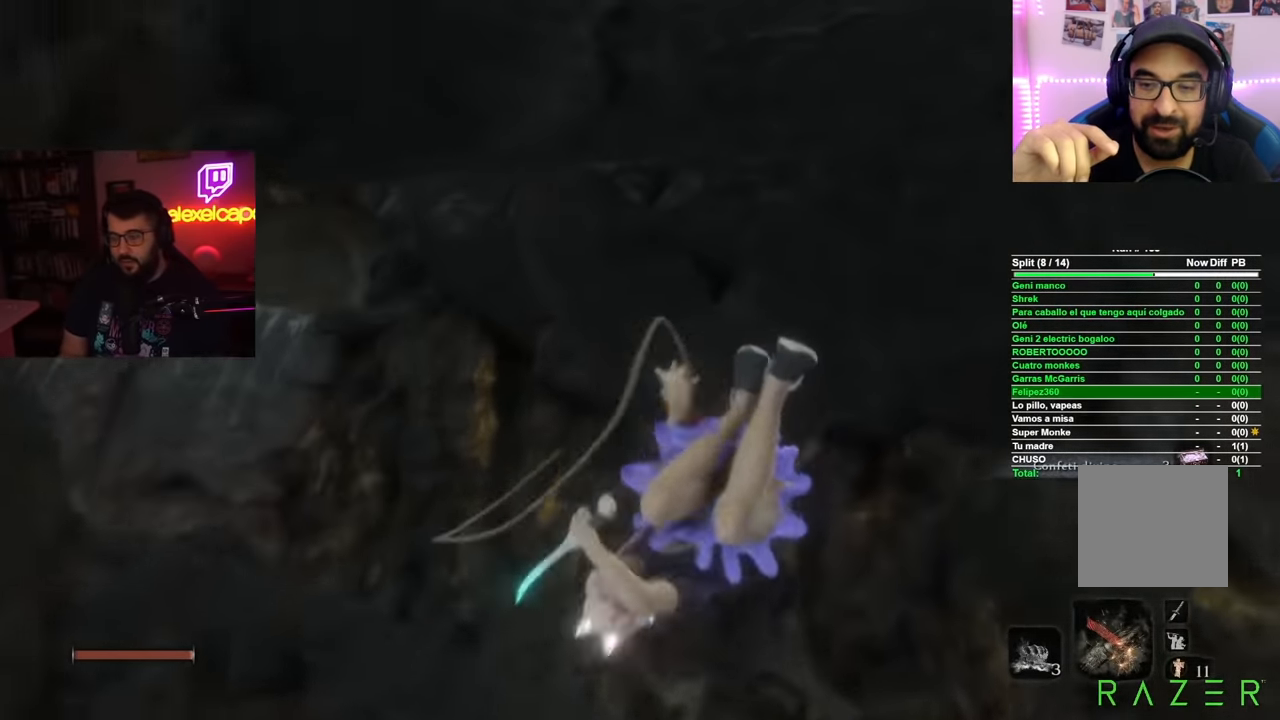
{"buttons": [], "left_stick": "up-left", "right_stick": "center", "events": [[67, "right_stick", "down-left"], [300, "right_stick", "center"]]}
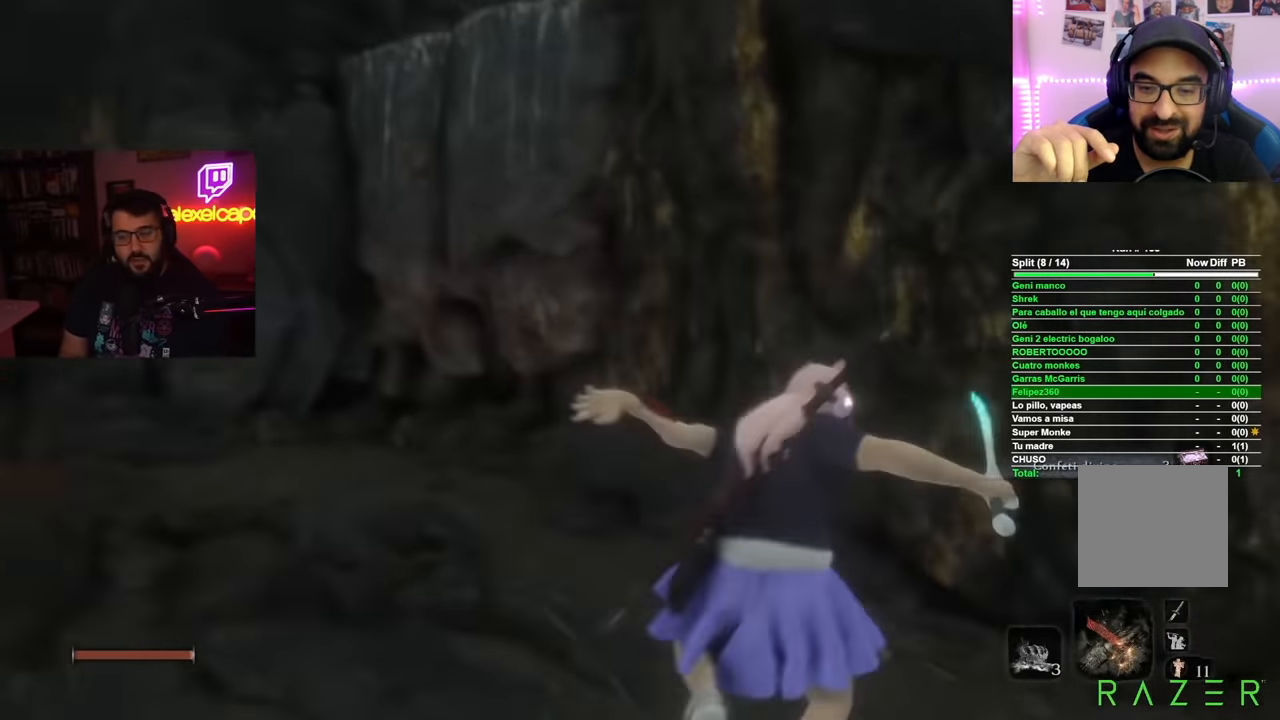
{"buttons": ["B"], "left_stick": "up", "right_stick": "center", "events": [[16, "B", "down"], [433, "left_stick", "up"]]}
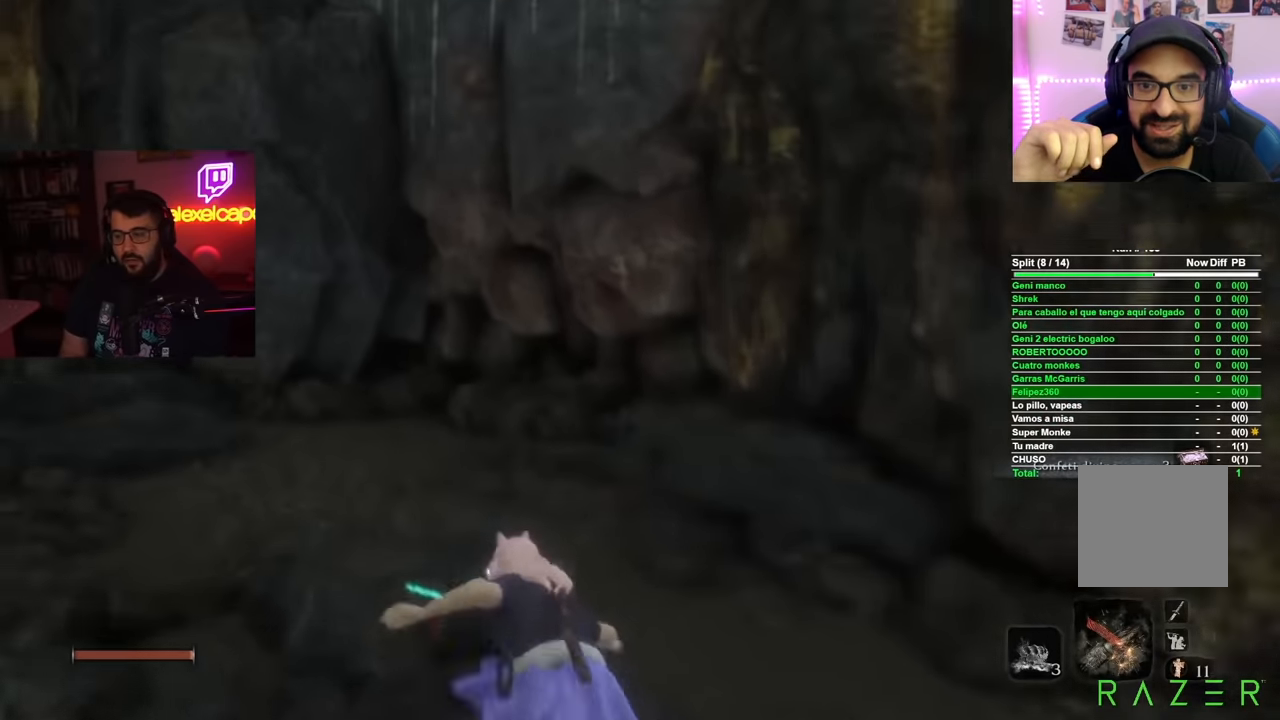
{"buttons": [], "left_stick": "up", "right_stick": "center", "events": [[133, "B", "up"], [300, "right_stick", "right"], [467, "right_stick", "center"]]}
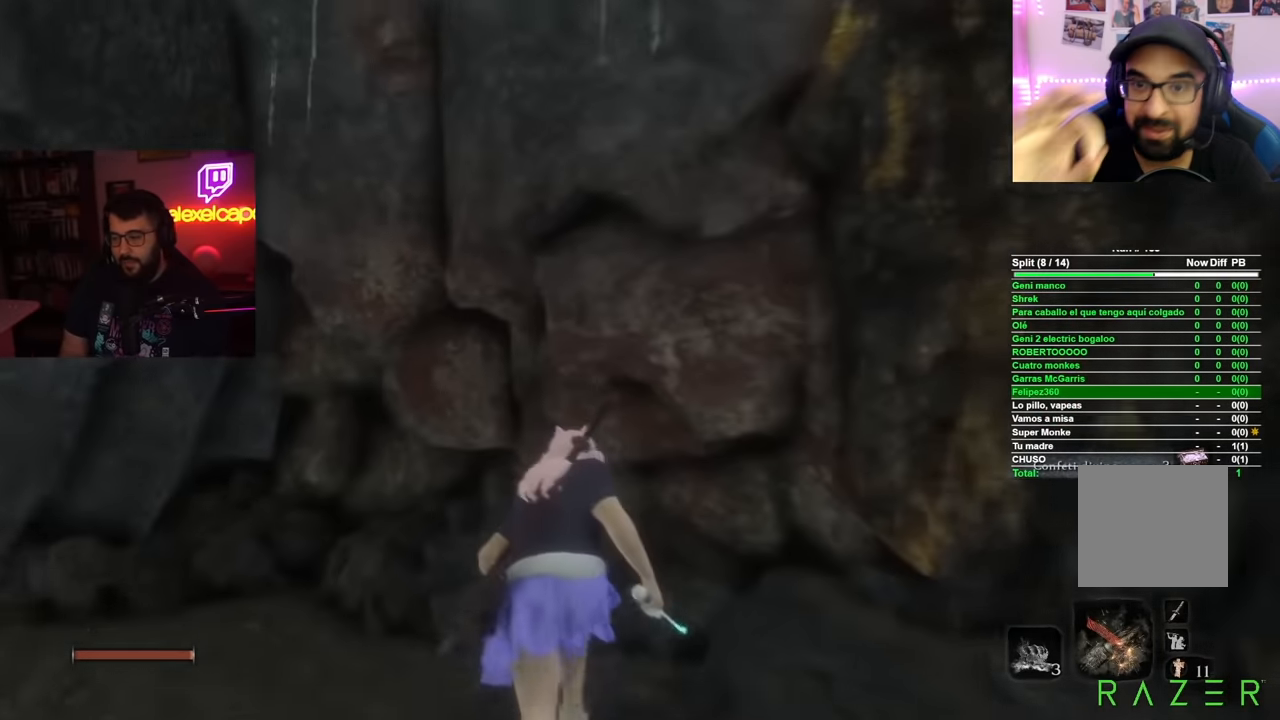
{"buttons": [], "left_stick": "up", "right_stick": "up-right", "events": [[17, "A", "down"], [150, "A", "up"], [267, "right_stick", "up-right"]]}
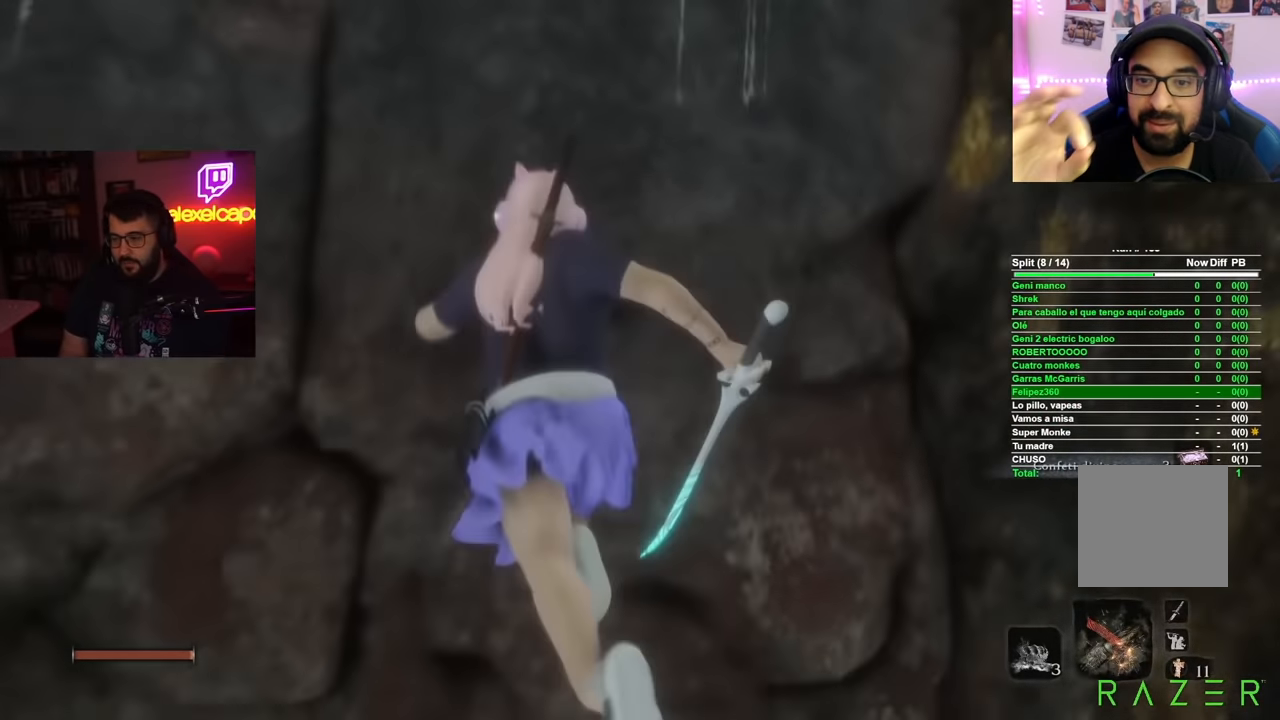
{"buttons": [], "left_stick": "up", "right_stick": "center", "events": [[16, "right_stick", "center"], [117, "A", "down"], [383, "A", "up"]]}
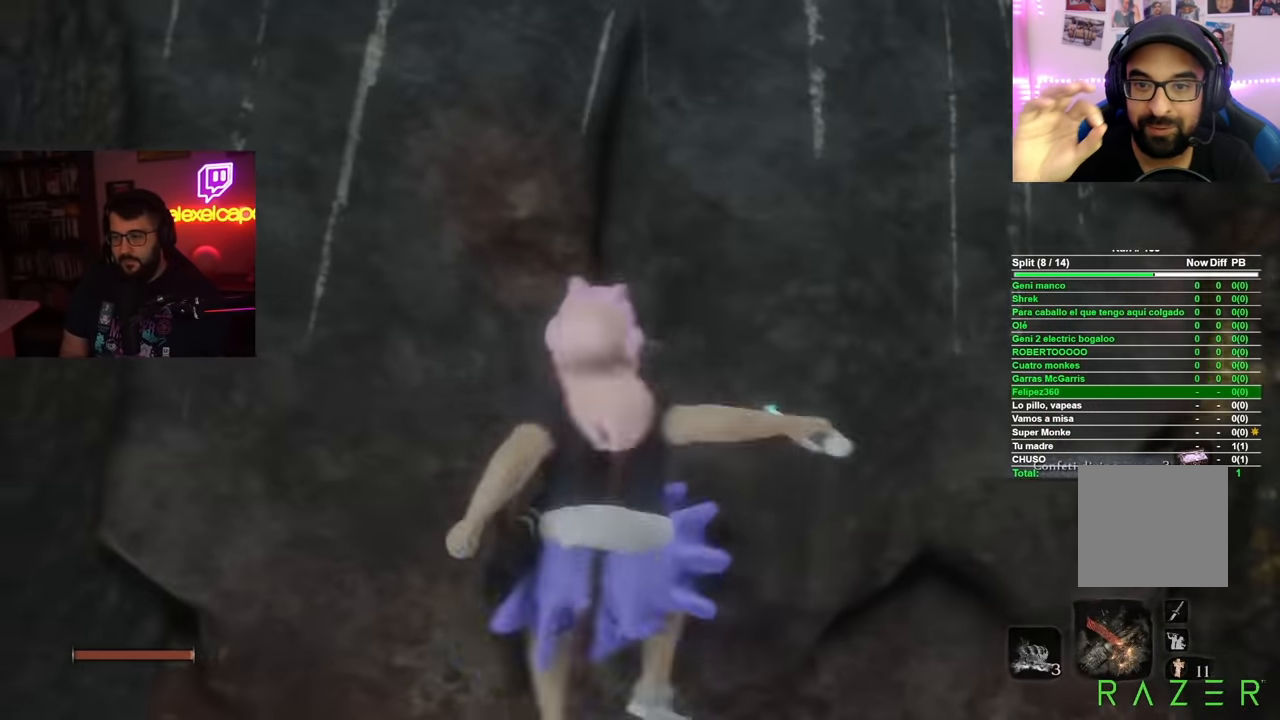
{"buttons": [], "left_stick": "center", "right_stick": "center", "events": [[284, "X", "down"], [317, "left_stick", "center"], [467, "X", "up"]]}
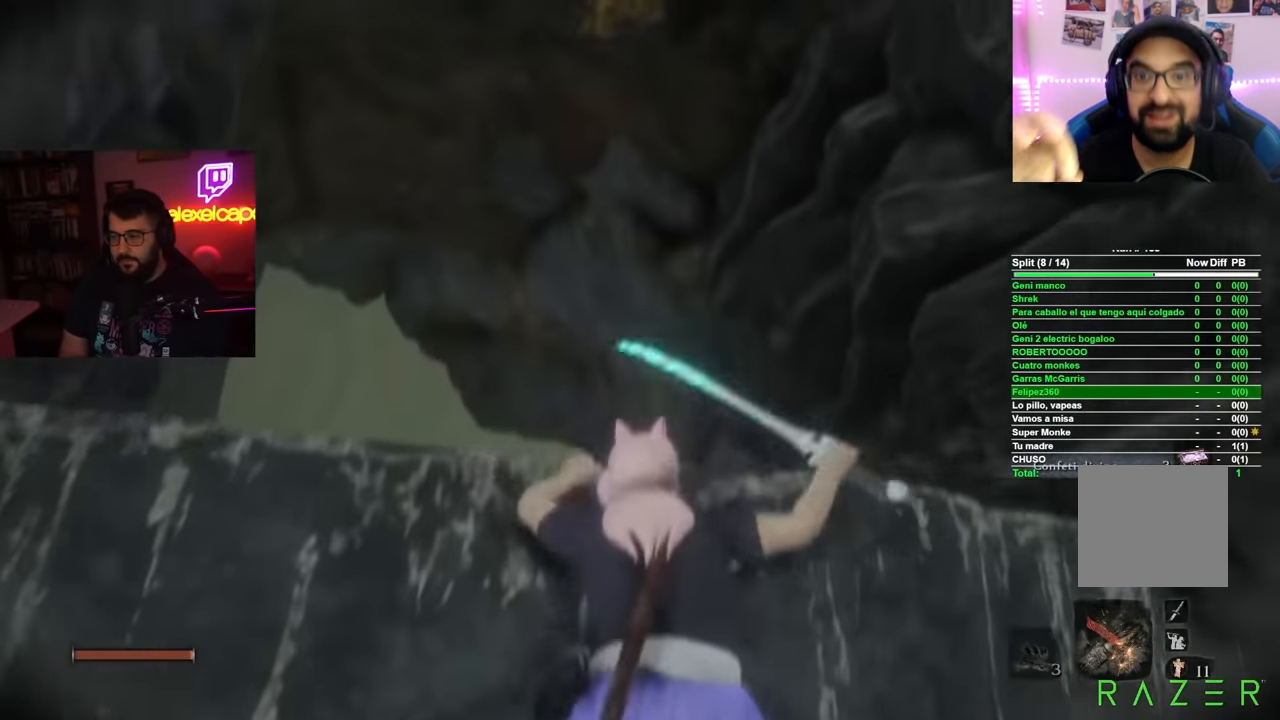
{"buttons": ["A"], "left_stick": "up", "right_stick": "center", "events": [[117, "right_stick", "down"], [133, "left_stick", "up"], [417, "right_stick", "center"], [450, "A", "down"]]}
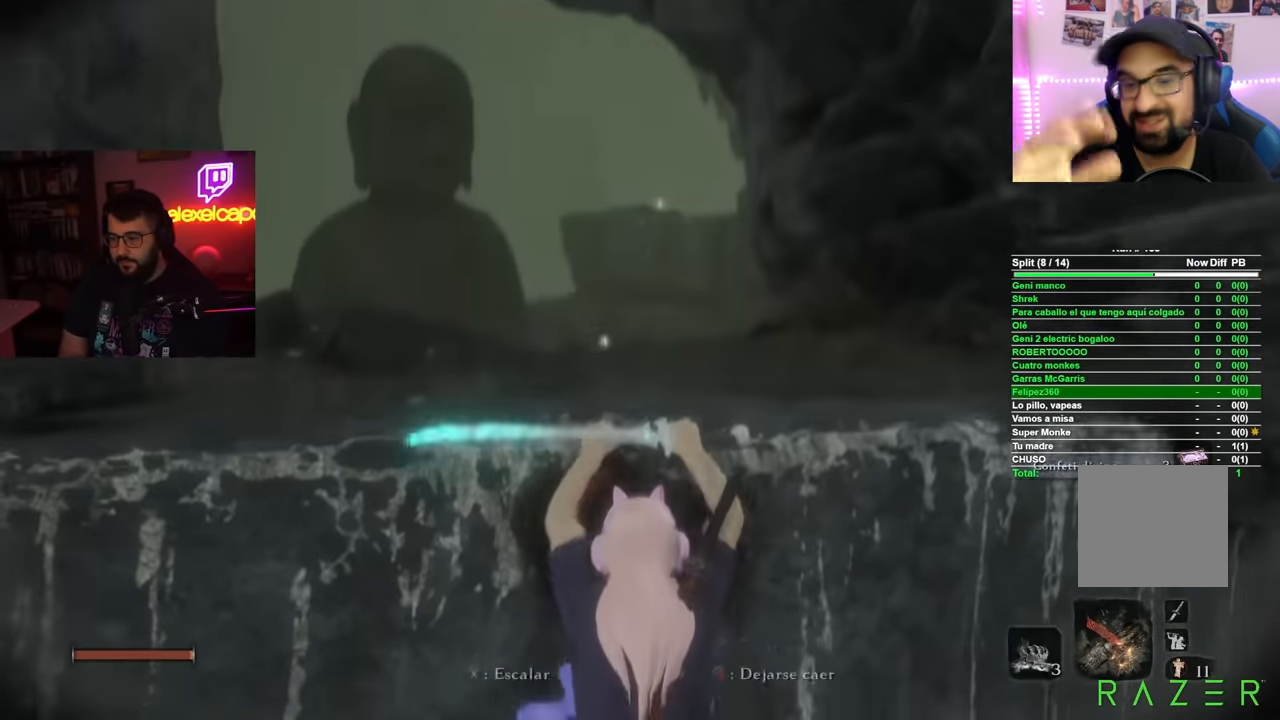
{"buttons": [], "left_stick": "up", "right_stick": "down", "events": [[84, "A", "up"], [150, "right_stick", "down"]]}
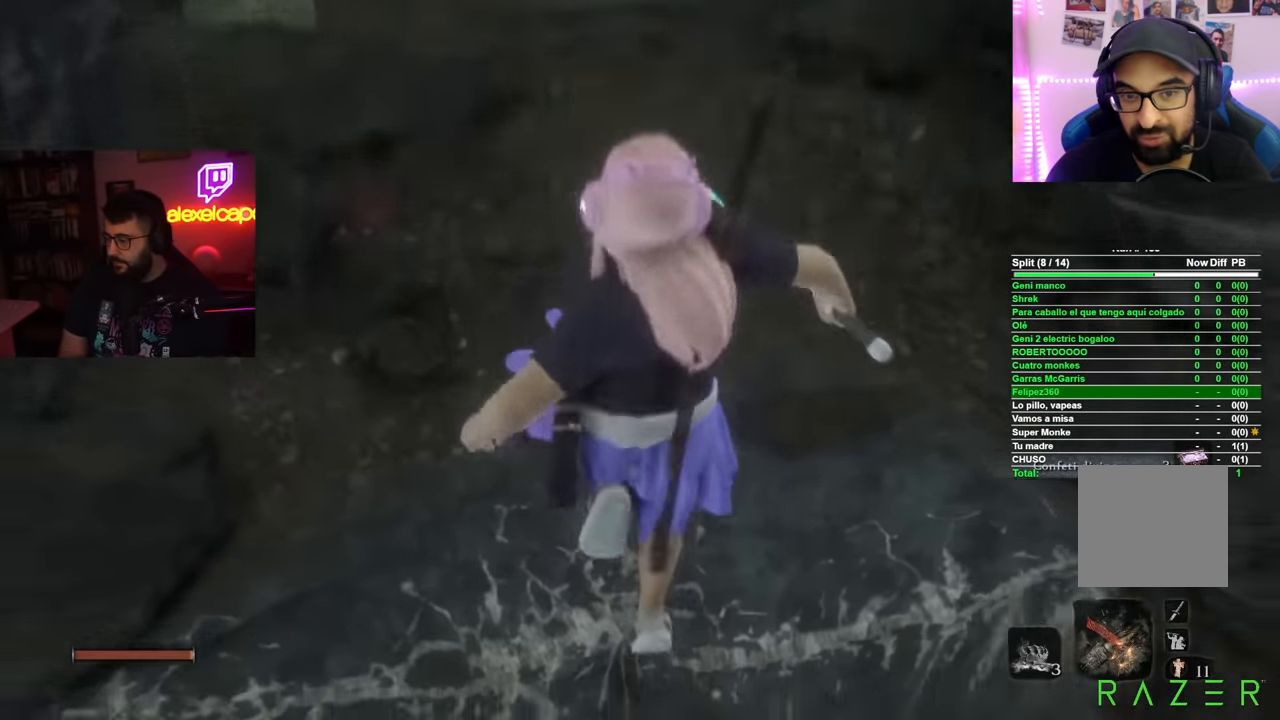
{"buttons": ["B"], "left_stick": "up", "right_stick": "center", "events": [[83, "right_stick", "center"], [167, "B", "down"]]}
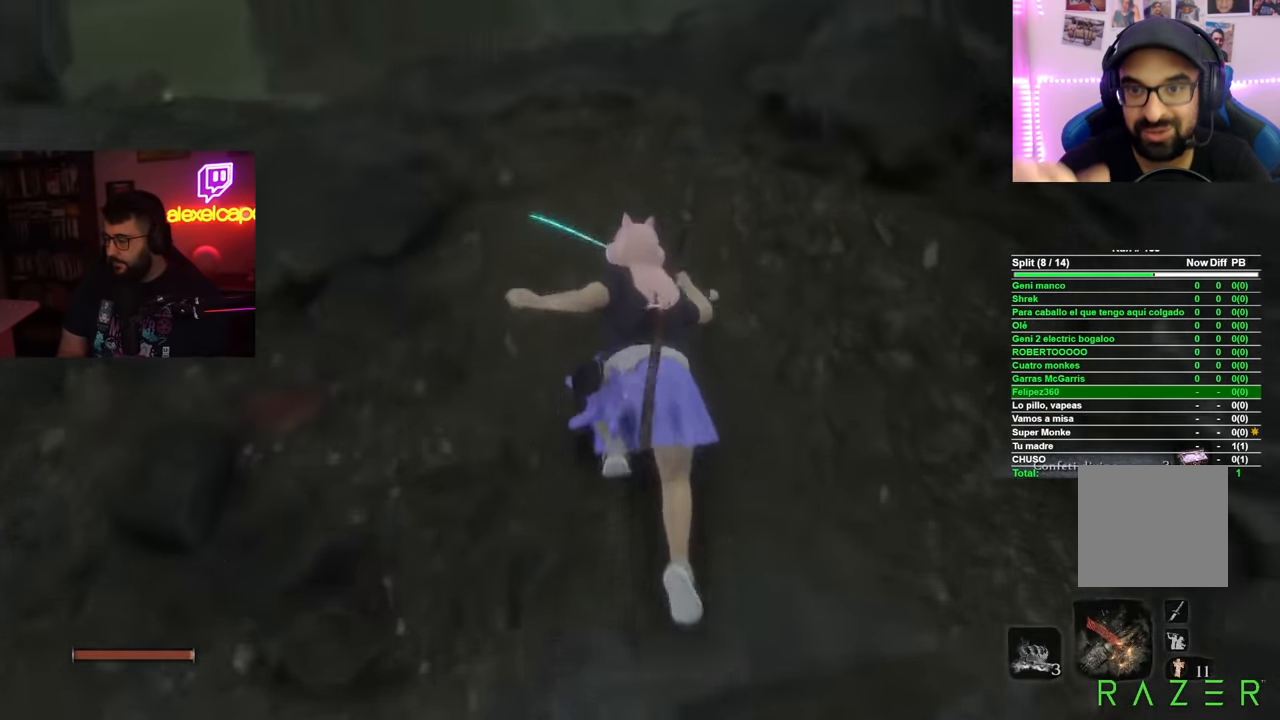
{"buttons": ["B"], "left_stick": "up", "right_stick": "center", "events": []}
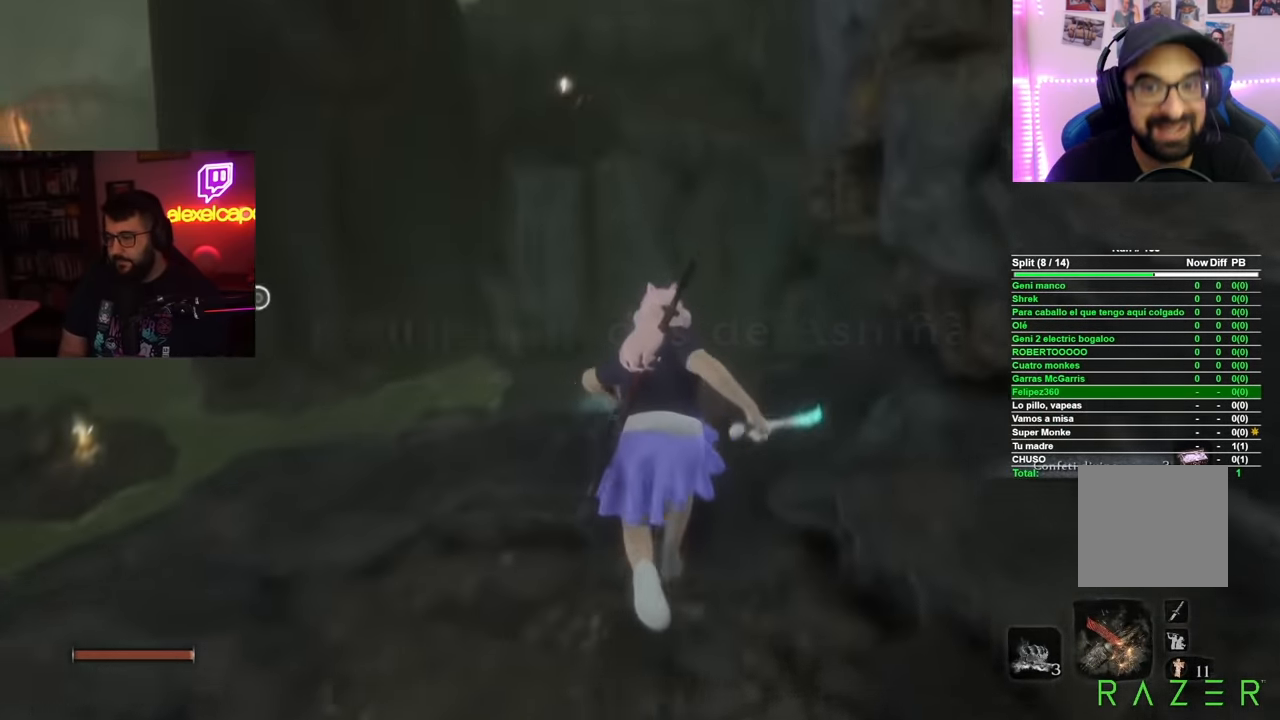
{"buttons": ["B"], "left_stick": "up", "right_stick": "center", "events": []}
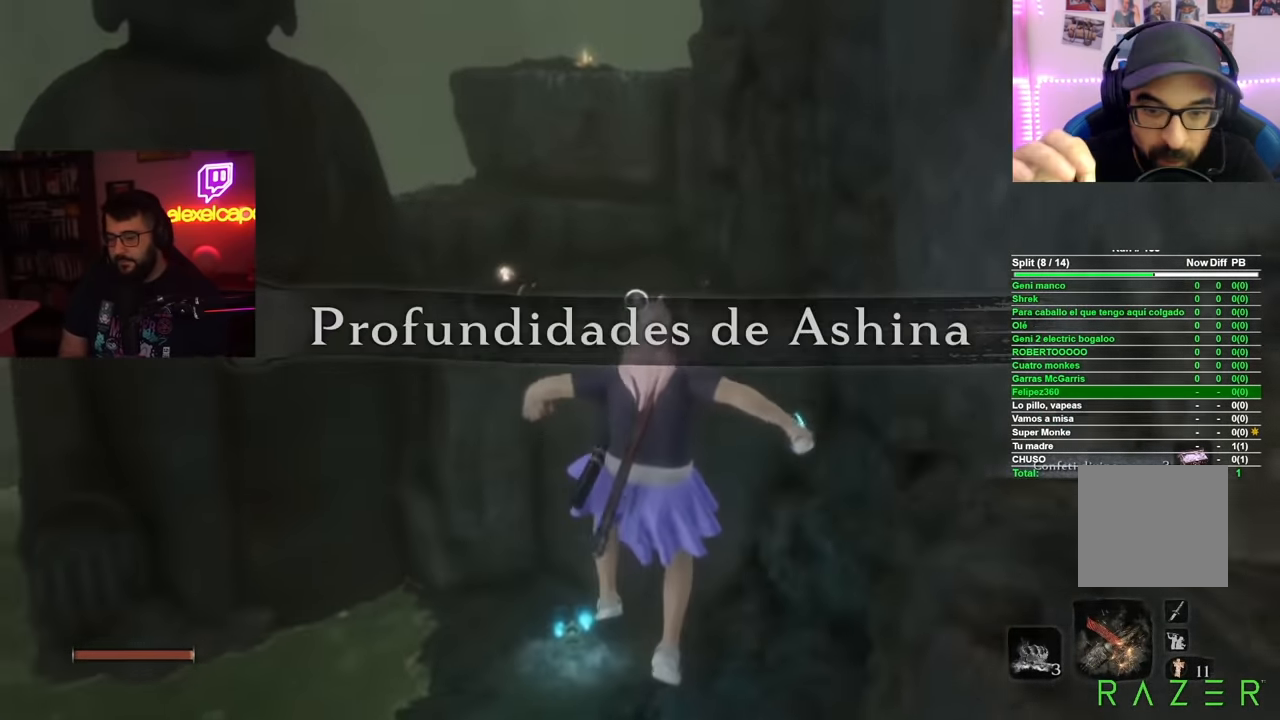
{"buttons": ["B"], "left_stick": "up", "right_stick": "center", "events": []}
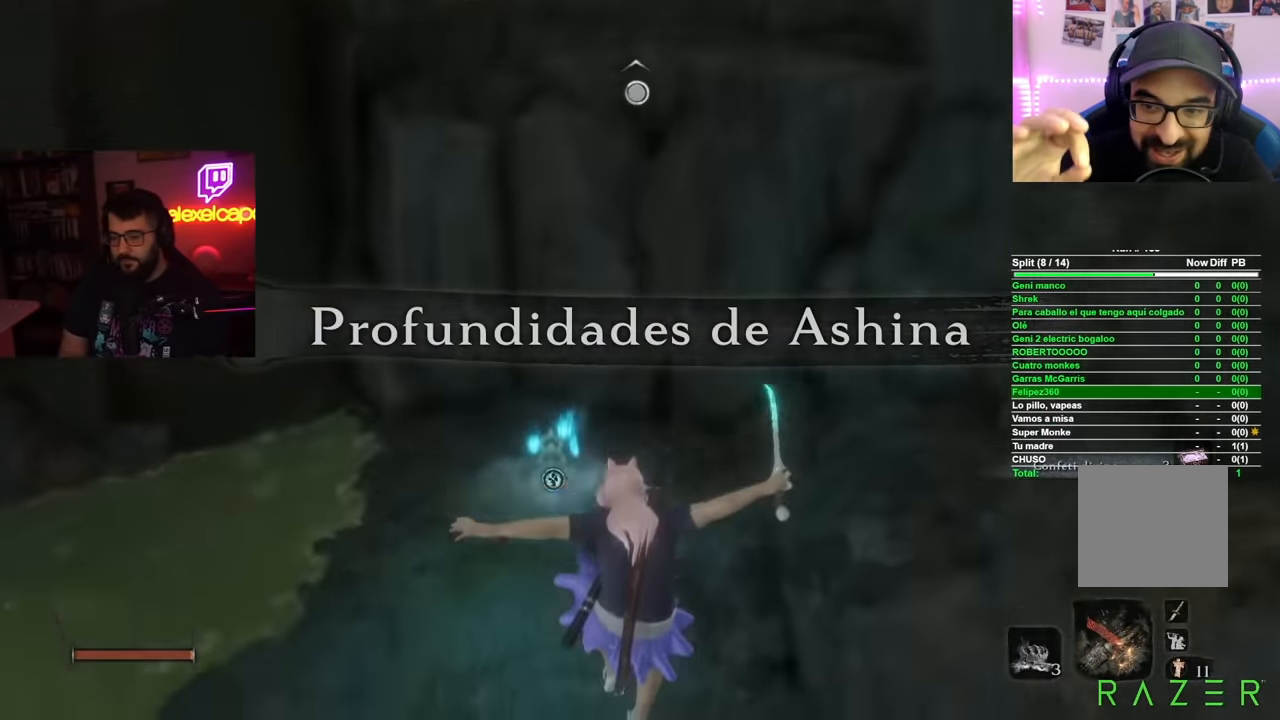
{"buttons": ["B"], "left_stick": "up", "right_stick": "center", "events": []}
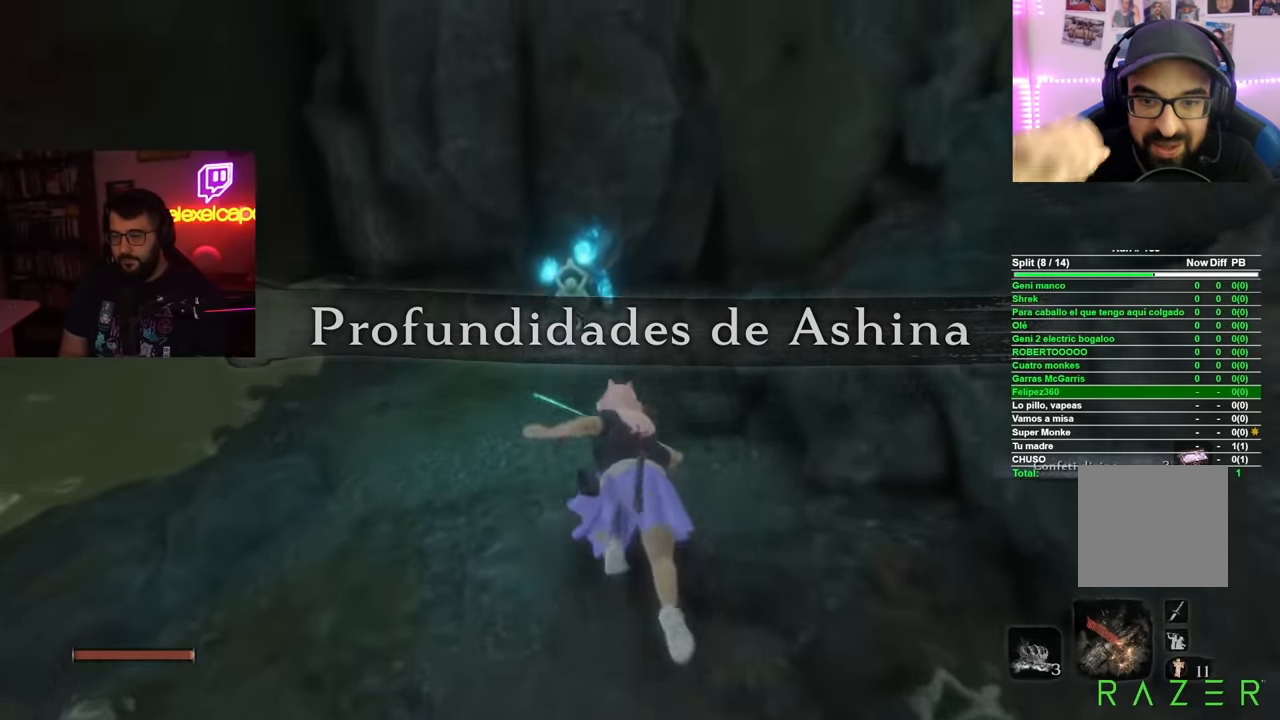
{"buttons": [], "left_stick": "up", "right_stick": "center", "events": [[150, "B", "up"]]}
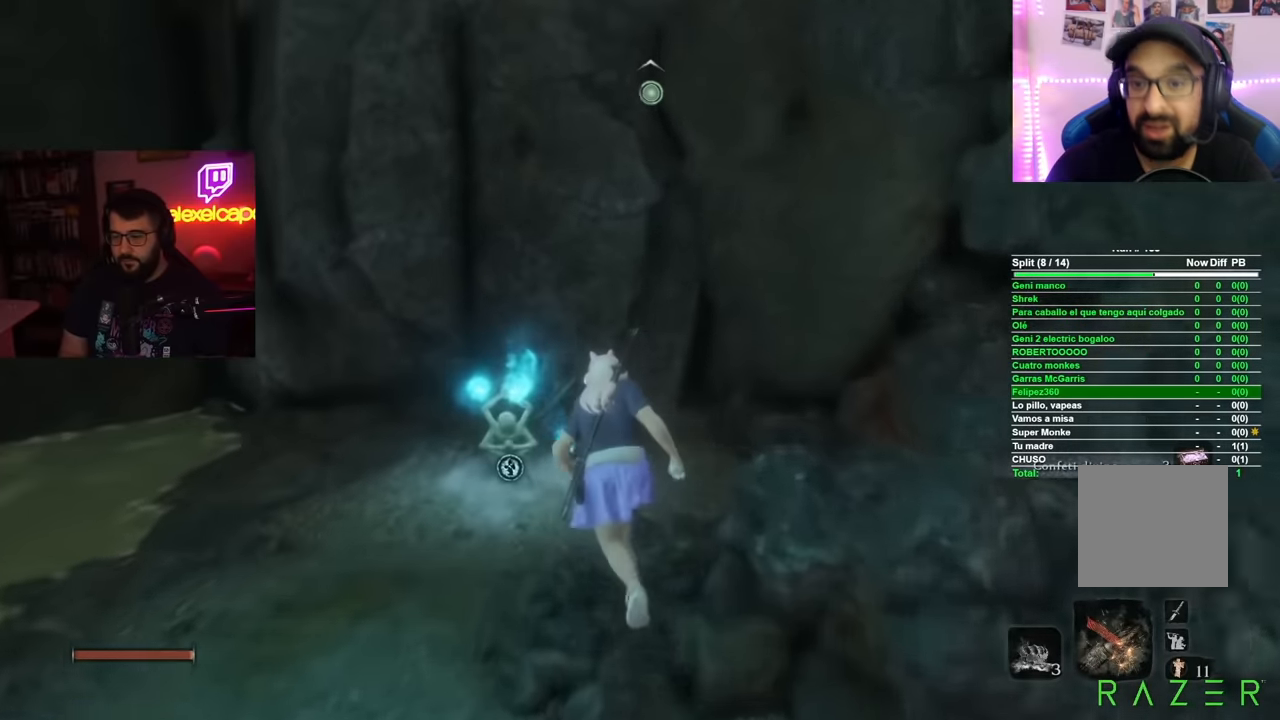
{"buttons": [], "left_stick": "center", "right_stick": "center", "events": [[50, "X", "down"], [150, "X", "up"], [234, "X", "down"], [284, "X", "up"], [351, "X", "down"], [451, "X", "up"], [451, "left_stick", "center"]]}
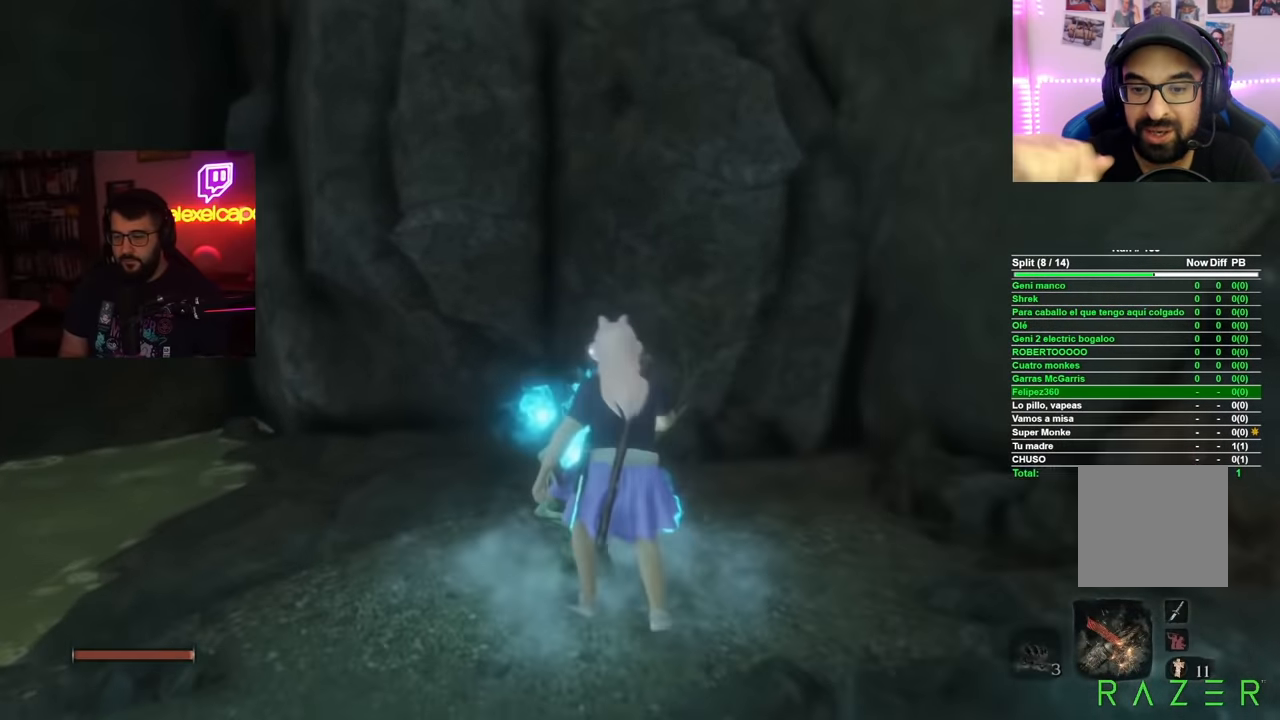
{"buttons": [], "left_stick": "center", "right_stick": "center", "events": []}
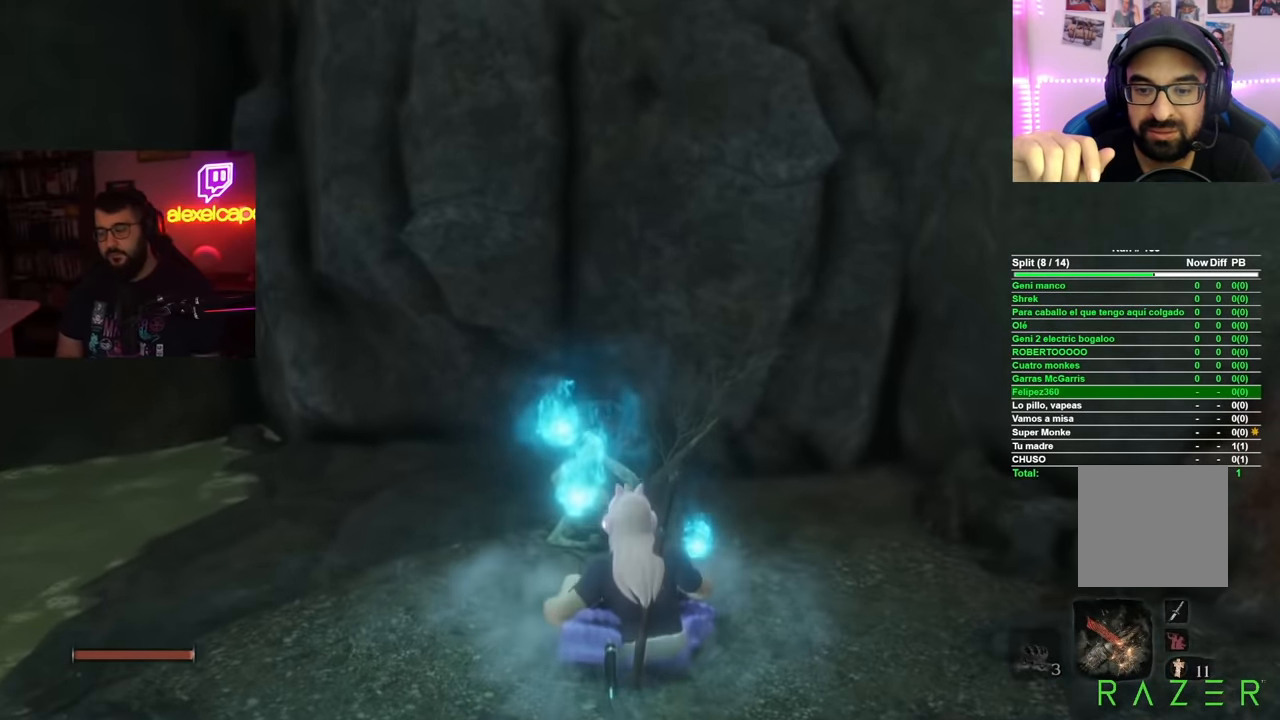
{"buttons": [], "left_stick": "center", "right_stick": "center", "events": [[50, "A", "down"], [100, "A", "up"], [200, "A", "down"], [267, "A", "up"], [334, "A", "down"], [434, "A", "up"]]}
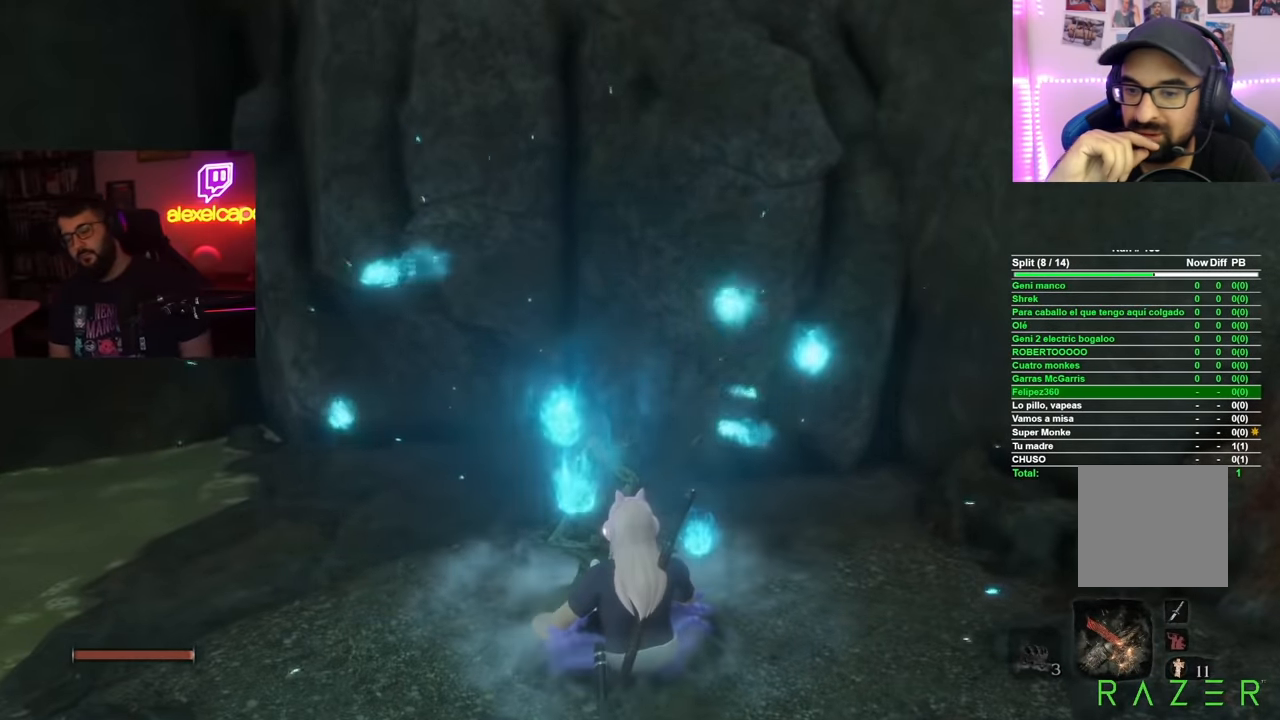
{"buttons": [], "left_stick": "center", "right_stick": "center", "events": [[16, "A", "down"], [83, "A", "up"], [167, "A", "down"], [250, "A", "up"], [333, "A", "down"], [417, "A", "up"]]}
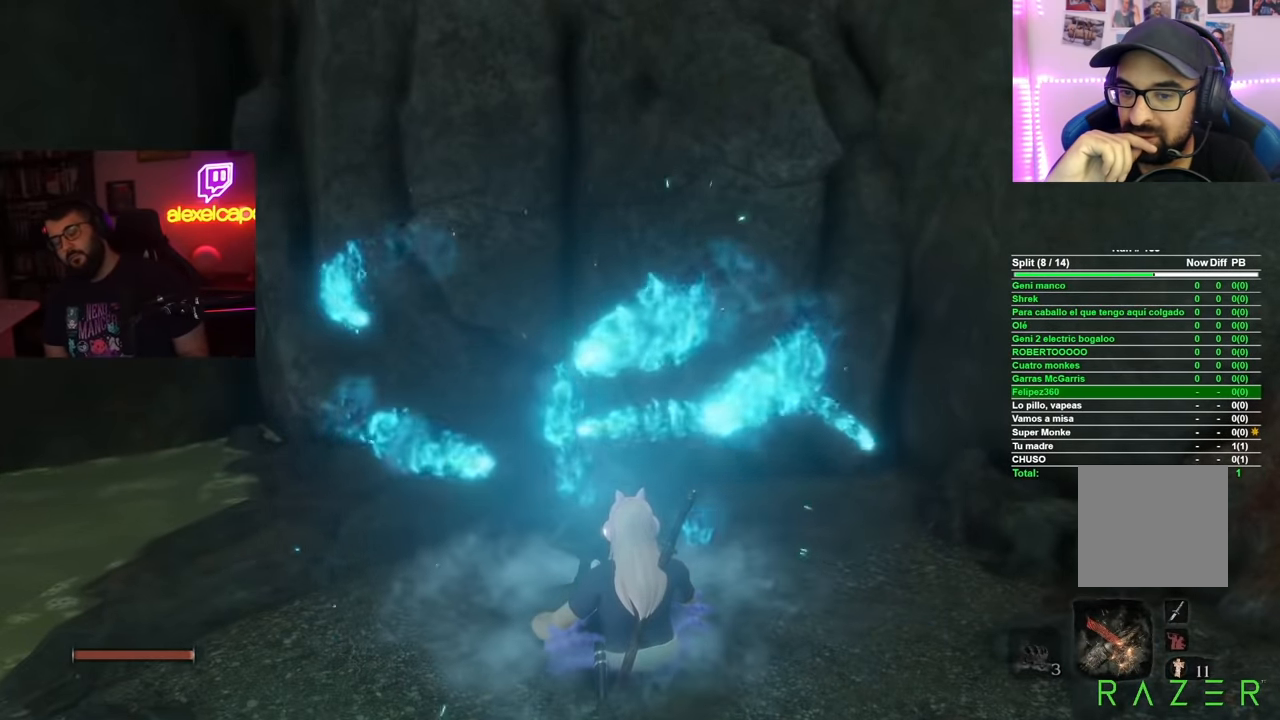
{"buttons": [], "left_stick": "center", "right_stick": "center", "events": [[84, "A", "down"], [134, "A", "up"], [234, "A", "down"], [317, "A", "up"], [417, "A", "down"], [501, "A", "up"]]}
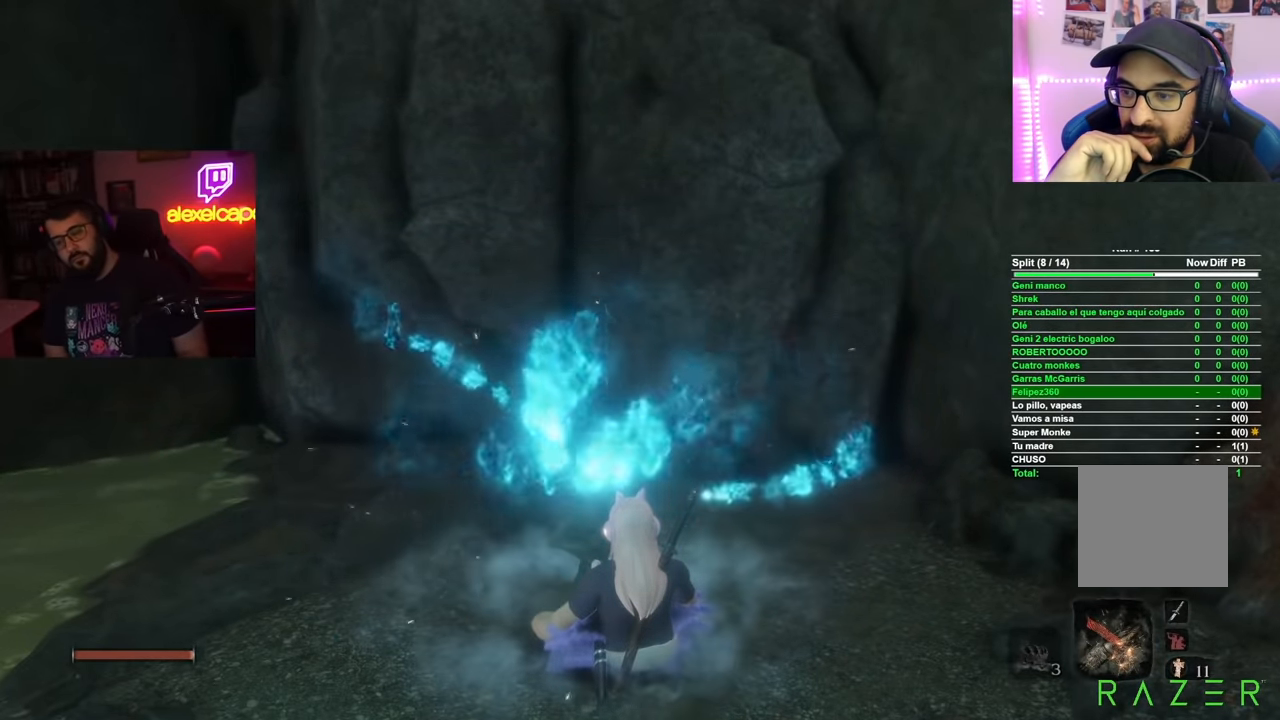
{"buttons": [], "left_stick": "center", "right_stick": "center", "events": [[100, "A", "down"], [183, "A", "up"]]}
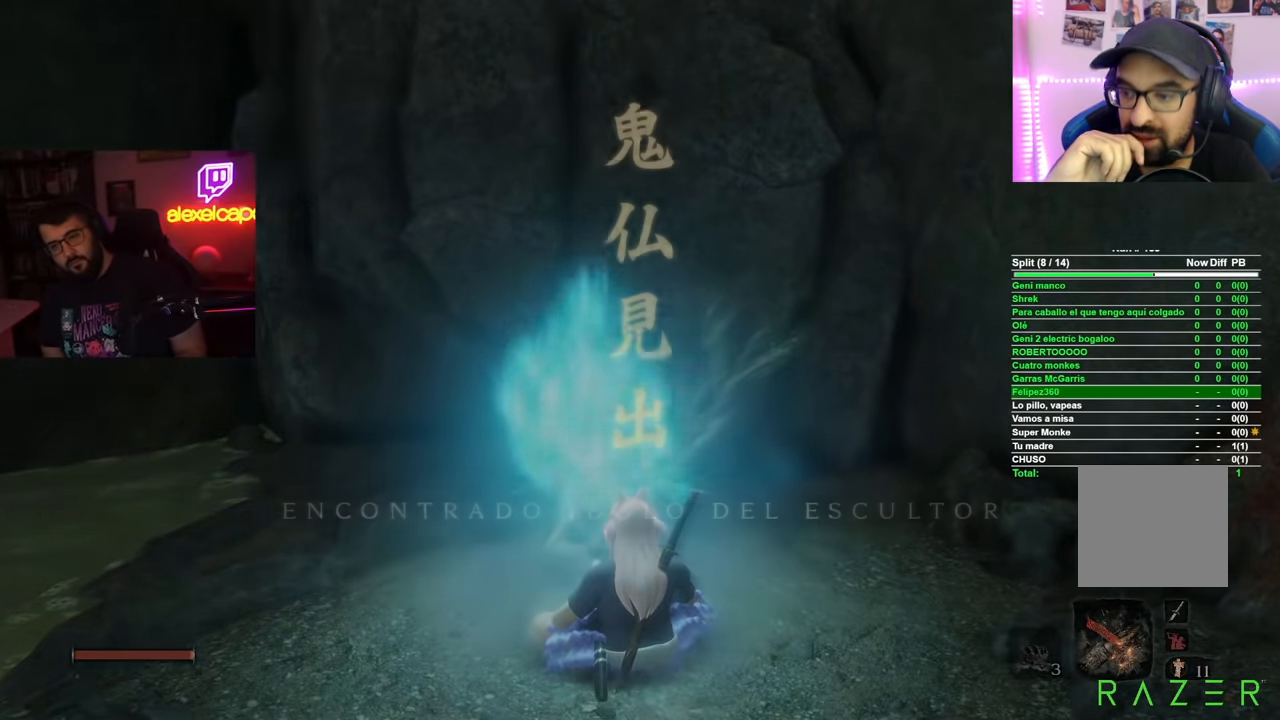
{"buttons": [], "left_stick": "center", "right_stick": "center", "events": []}
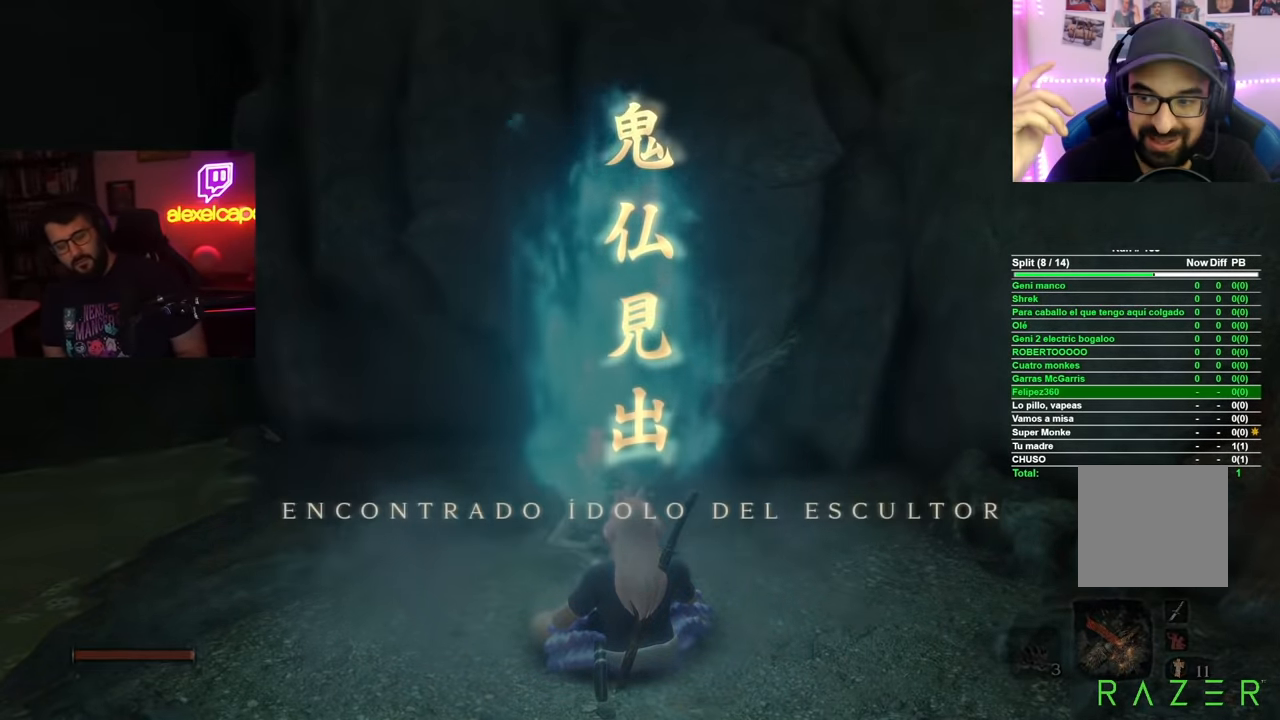
{"buttons": [], "left_stick": "center", "right_stick": "center", "events": []}
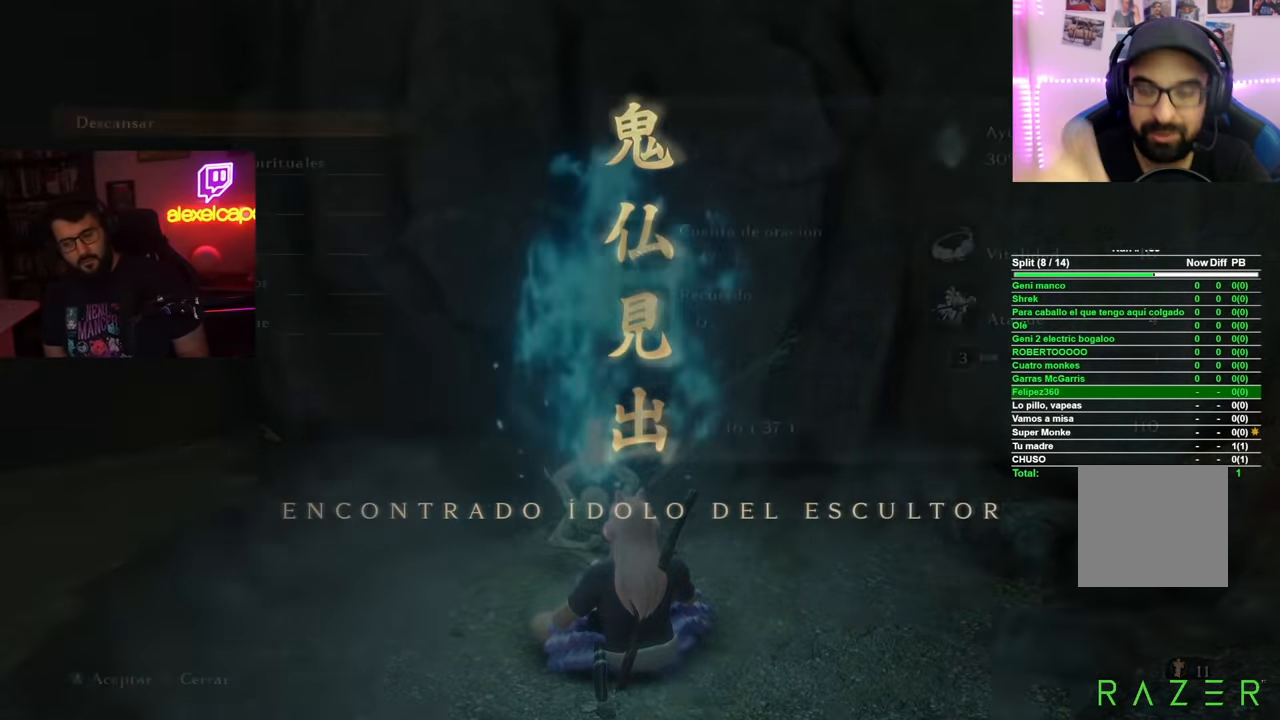
{"buttons": ["A"], "left_stick": "center", "right_stick": "center"}
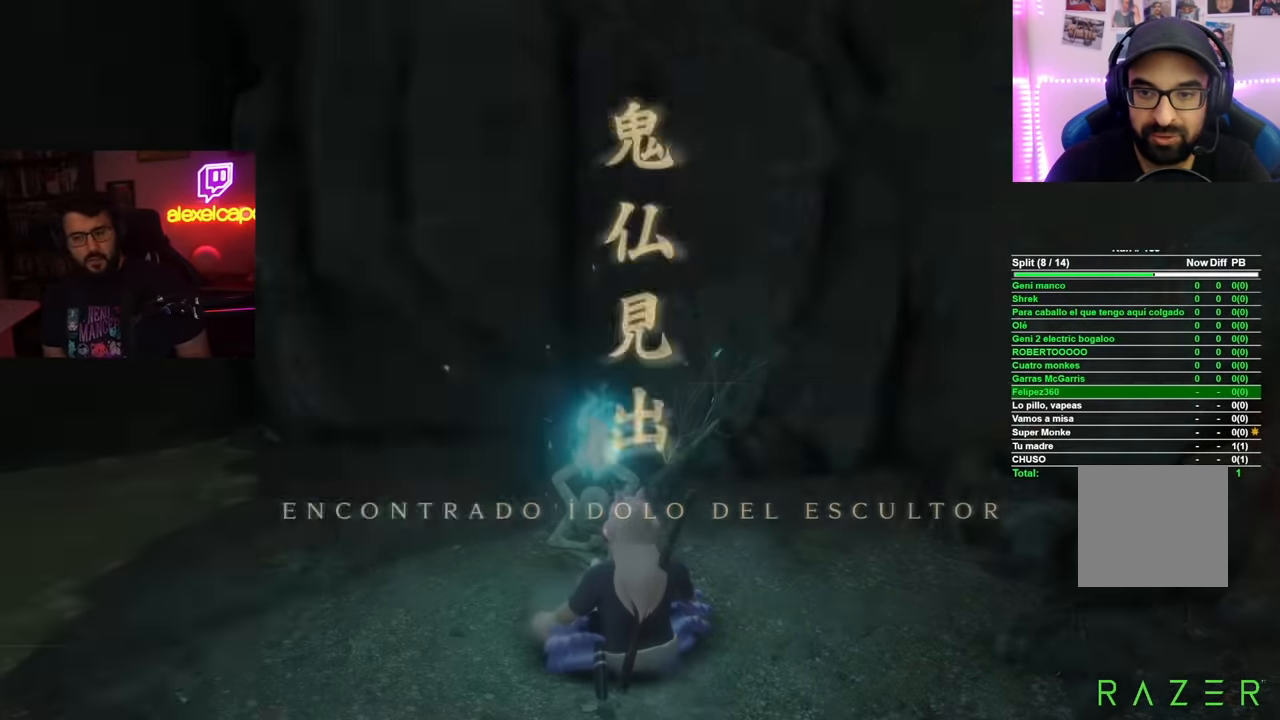
{"buttons": [], "left_stick": "center", "right_stick": "center", "events": [[116, "A", "up"]]}